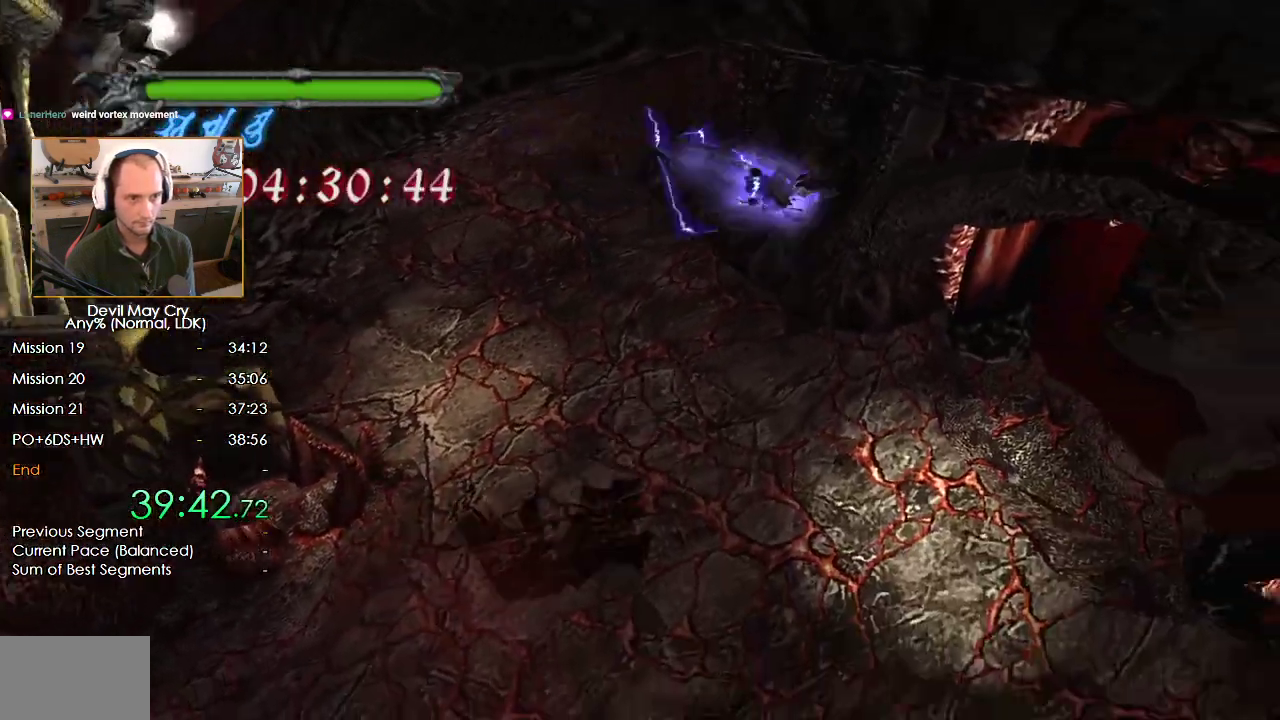
Gameplay with a controller (Nintendo layout); each line is a JSON object with the inputs held at the frame after it (dt_ms = milliseconds from this image to that frame). "events" lists button and stick changes between this image and that frame as [ms after this image, input, new state], when the widget could be followed in between. Not read: DPAD_UP L2 R1 R2.
{"dt_ms": 500, "buttons": [], "left_stick": "left", "right_stick": "center", "events": [[183, "X", "up"], [183, "left_stick", "up"], [417, "left_stick", "left"]]}
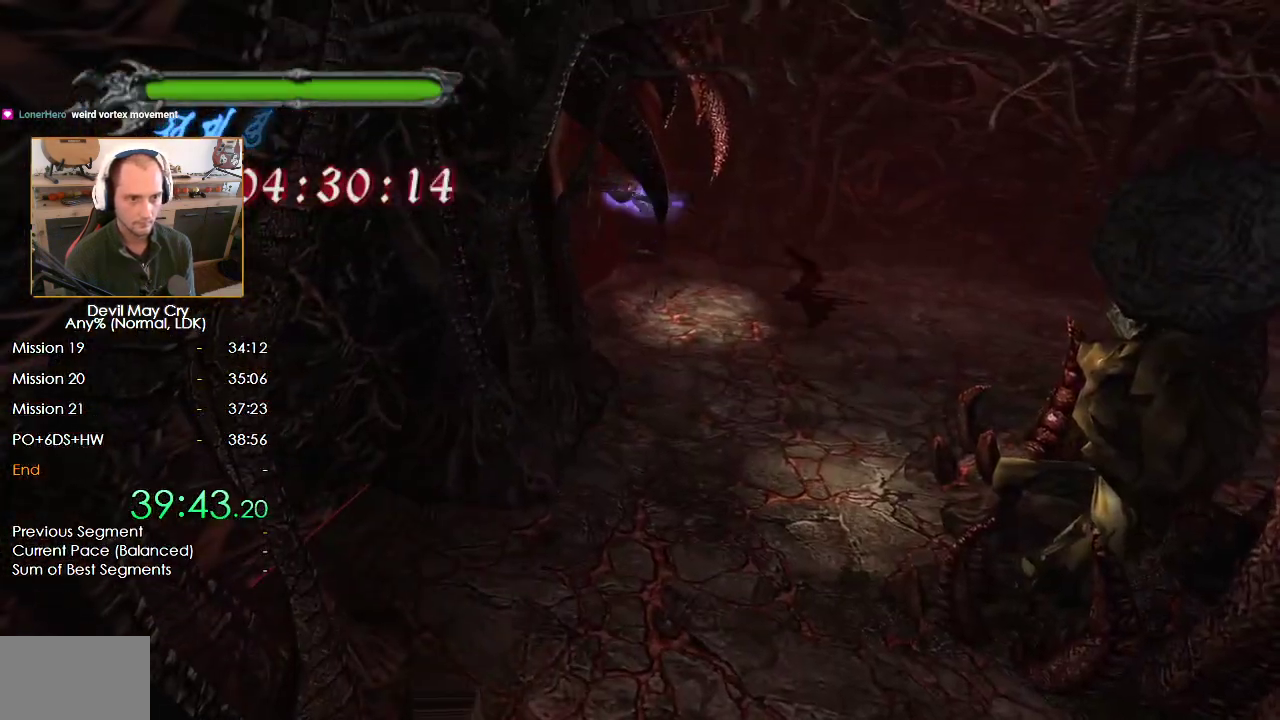
{"dt_ms": 500, "buttons": ["X"], "left_stick": "left", "right_stick": "center", "events": [[67, "X", "down"]]}
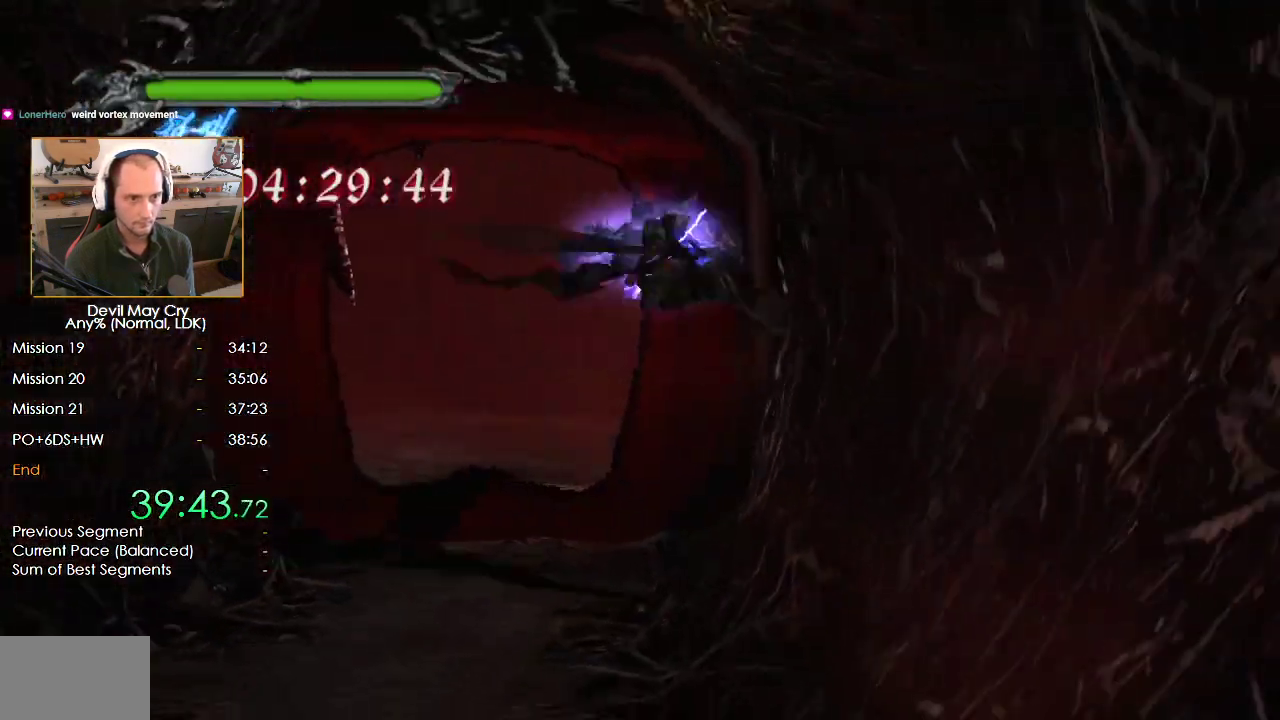
{"dt_ms": 500, "buttons": [], "left_stick": "down", "right_stick": "center", "events": [[50, "left_stick", "down-left"], [350, "left_stick", "down"], [383, "X", "up"]]}
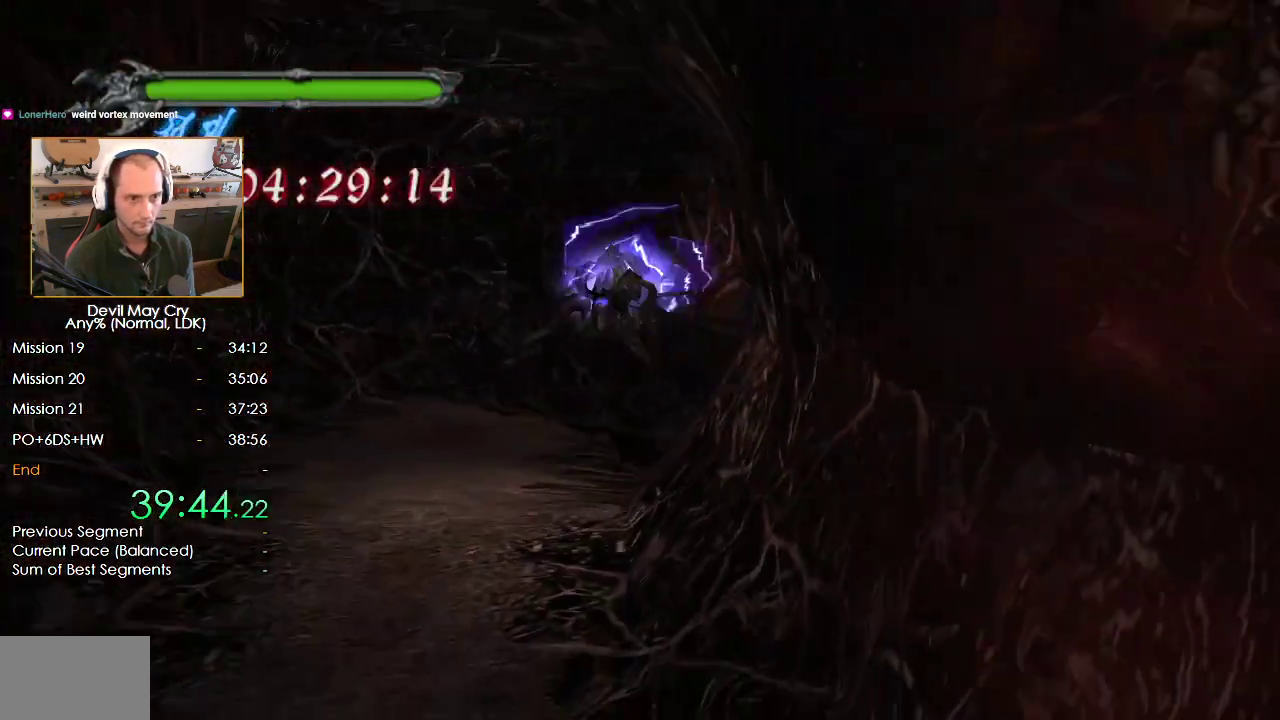
{"dt_ms": 500, "buttons": ["X"], "left_stick": "down", "right_stick": "center", "events": [[167, "X", "down"]]}
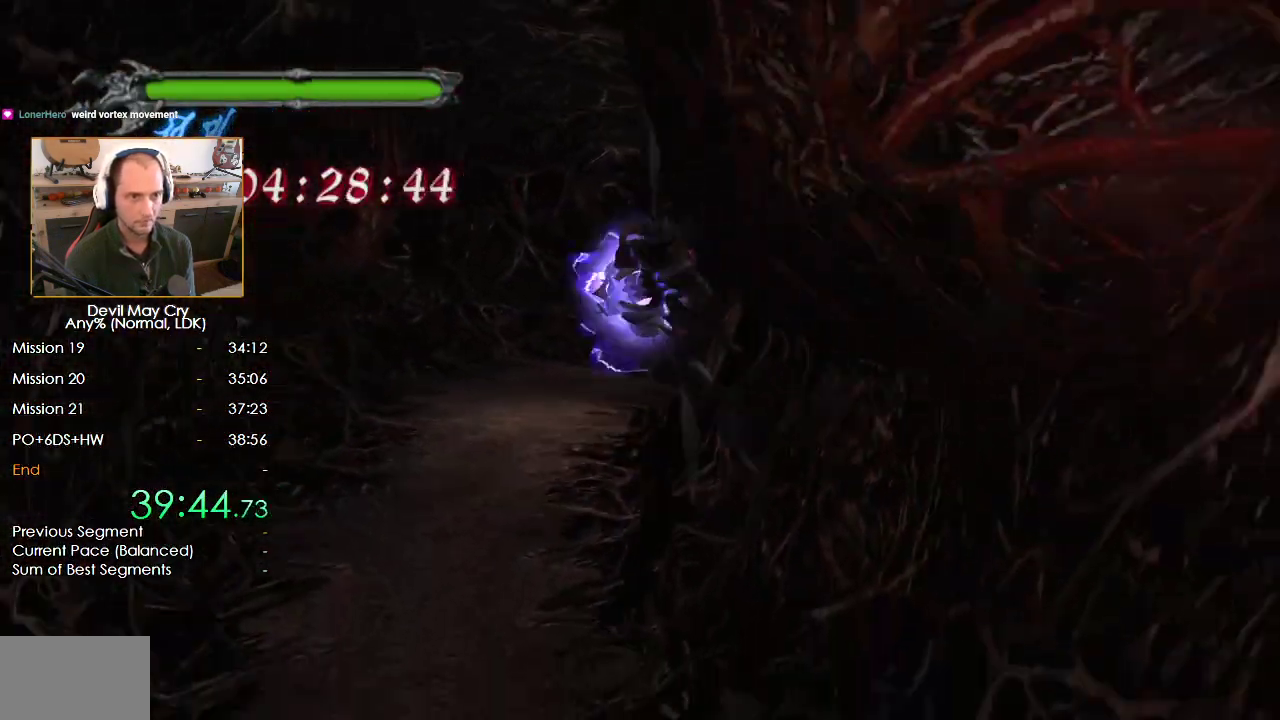
{"dt_ms": 500, "buttons": [], "left_stick": "down-right", "right_stick": "center", "events": [[133, "left_stick", "down-right"], [367, "X", "up"]]}
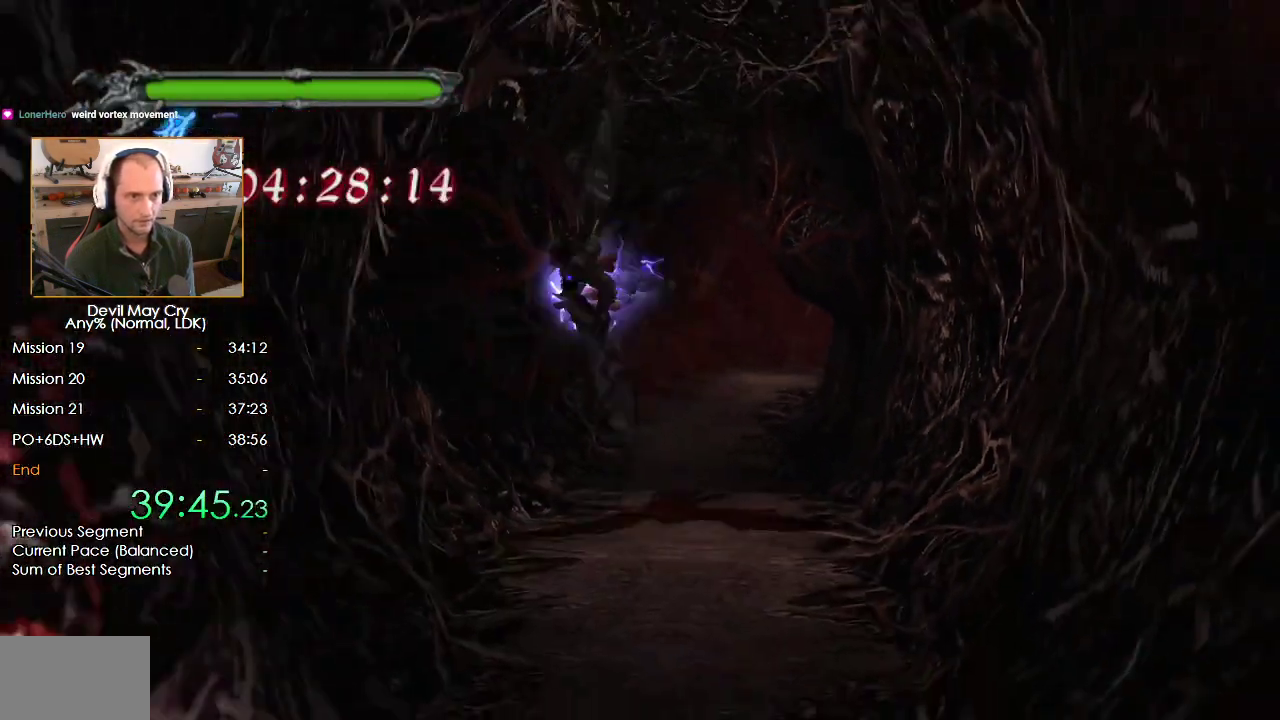
{"dt_ms": 500, "buttons": ["X"], "left_stick": "down", "right_stick": "center", "events": [[17, "left_stick", "down"], [150, "X", "down"]]}
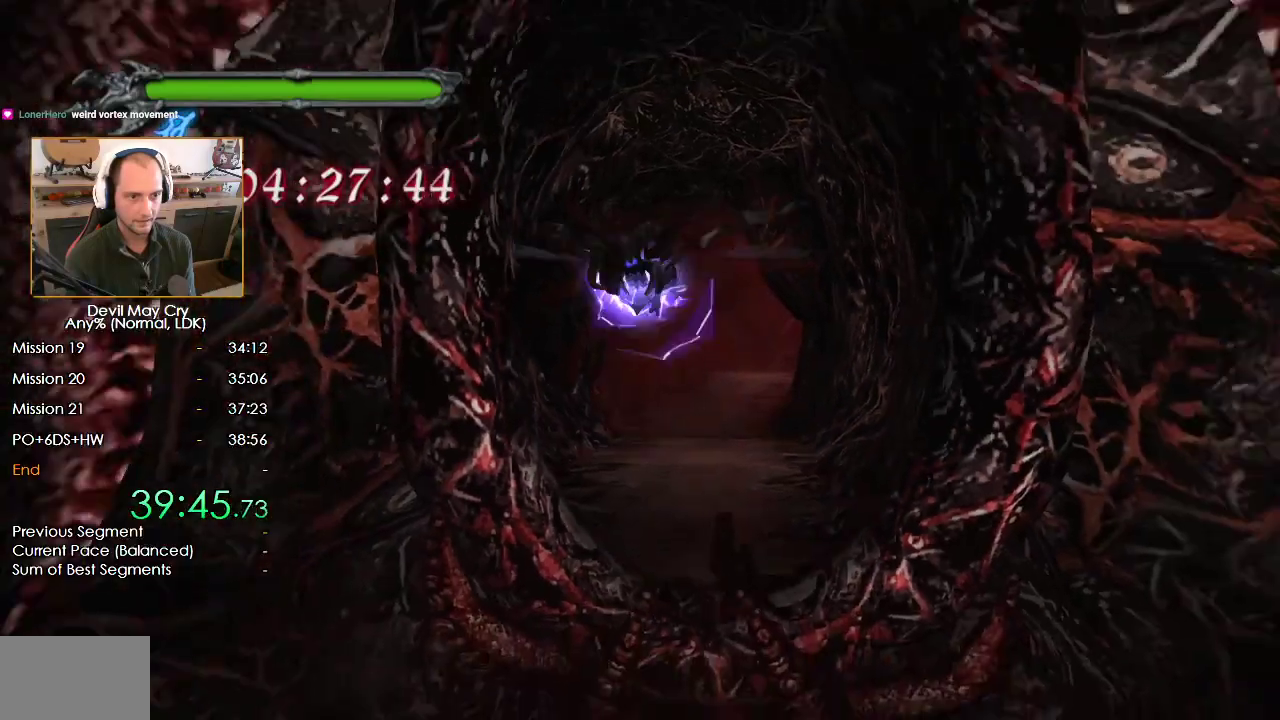
{"dt_ms": 500, "buttons": ["X"], "left_stick": "center", "right_stick": "center", "events": [[217, "left_stick", "center"]]}
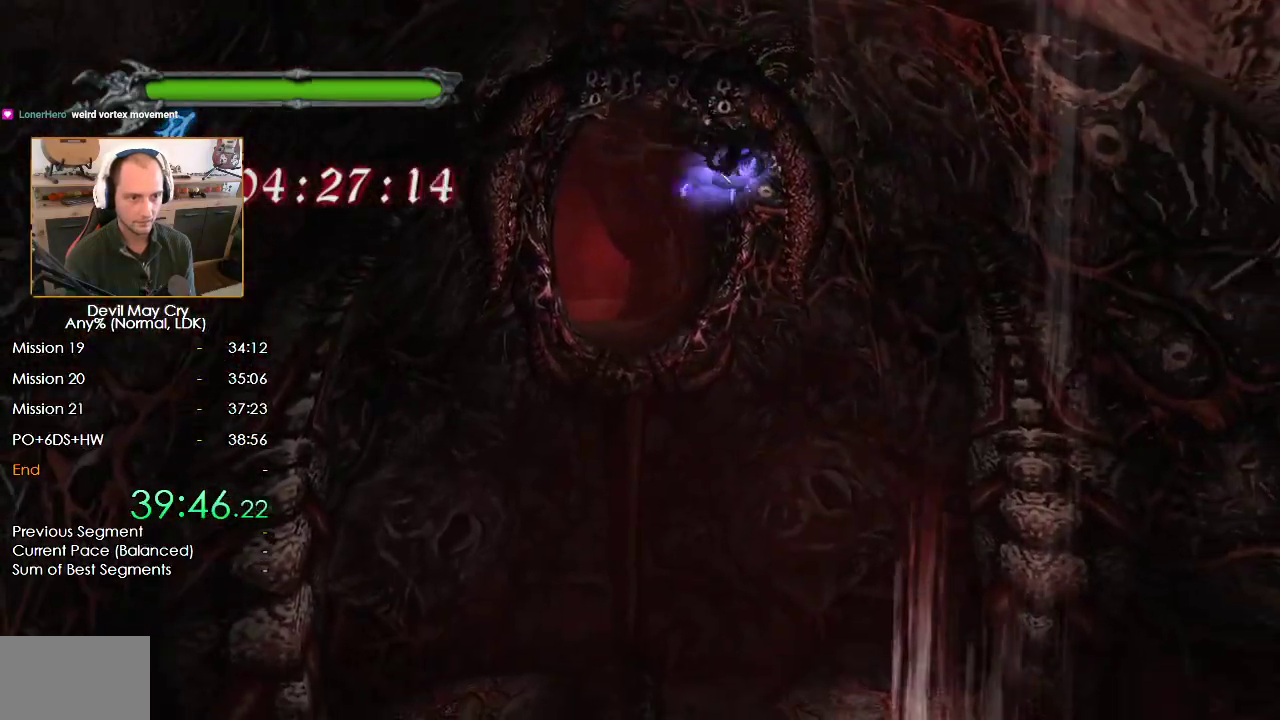
{"dt_ms": 500, "buttons": [], "left_stick": "down-right", "right_stick": "center", "events": [[400, "X", "up"], [400, "left_stick", "down-right"]]}
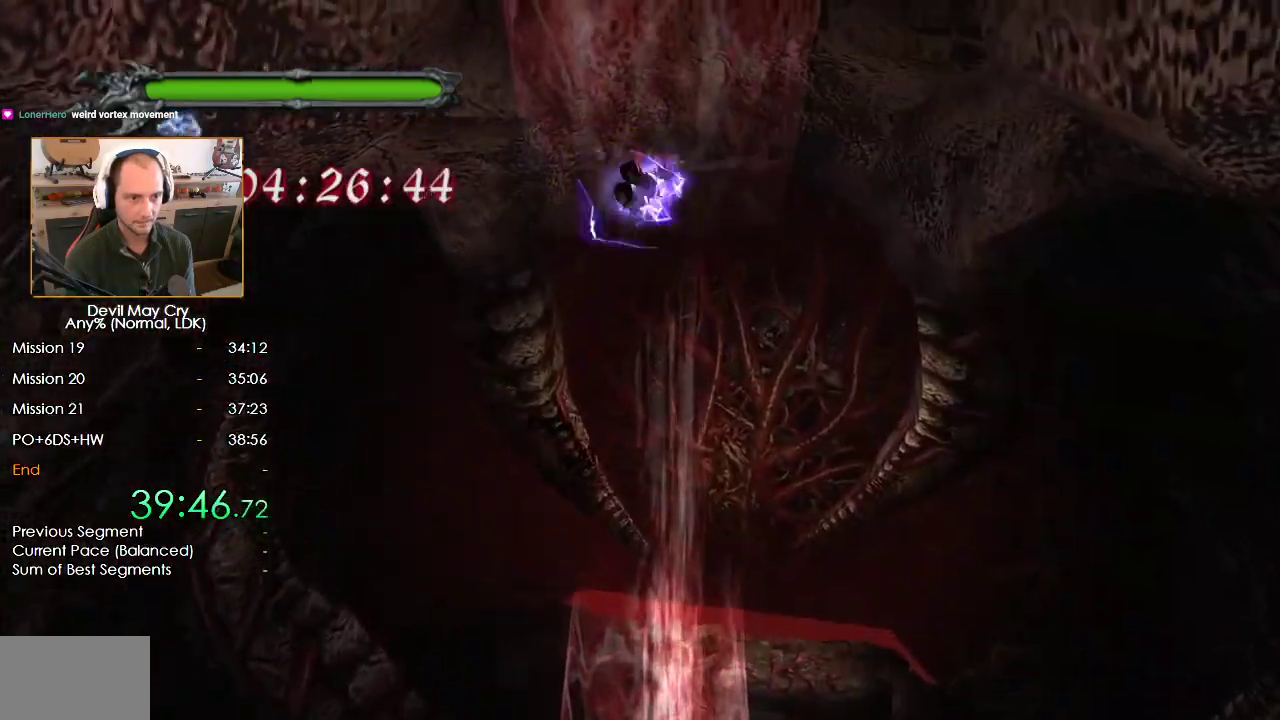
{"dt_ms": 500, "buttons": [], "left_stick": "down", "right_stick": "center", "events": [[383, "A", "down"], [467, "A", "up"], [483, "left_stick", "down"]]}
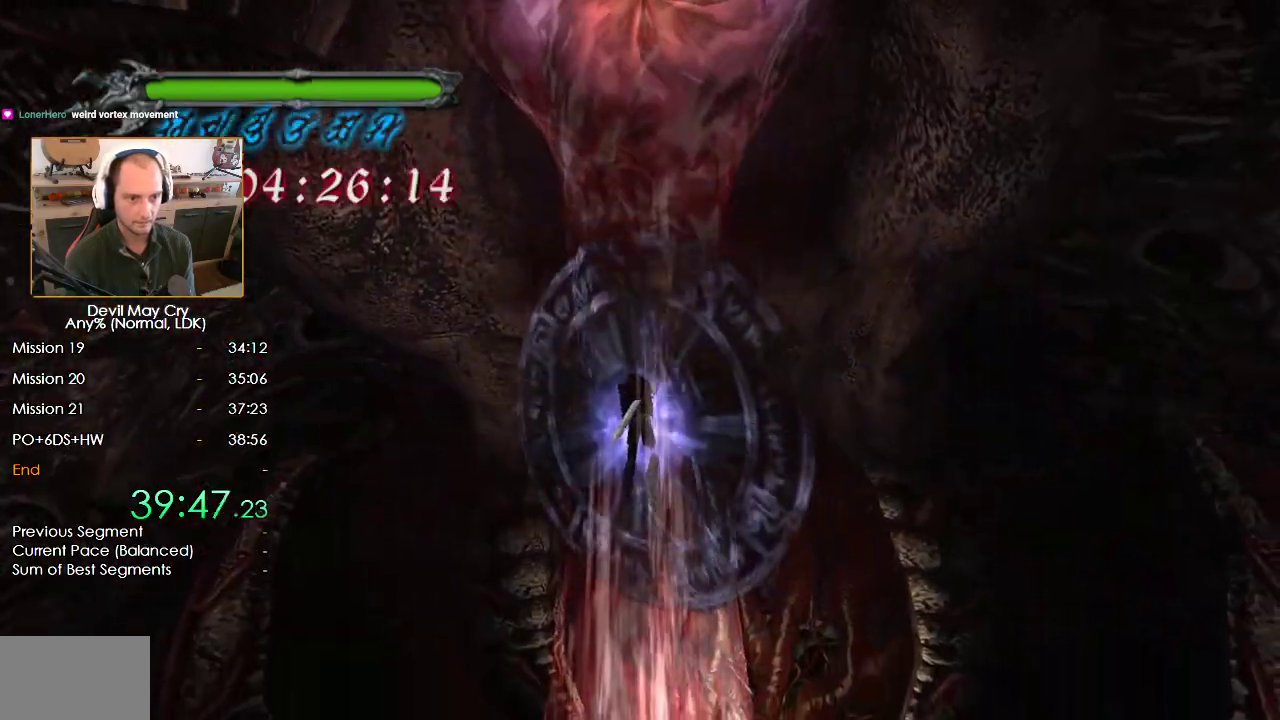
{"dt_ms": 500, "buttons": ["A"], "left_stick": "down", "right_stick": "center", "events": [[17, "left_stick", "down-left"], [33, "A", "down"], [100, "A", "up"], [100, "left_stick", "up-left"], [150, "left_stick", "up-right"], [167, "A", "down"], [250, "A", "up"], [250, "left_stick", "down-left"], [317, "A", "down"], [383, "A", "up"], [383, "left_stick", "down"], [467, "A", "down"]]}
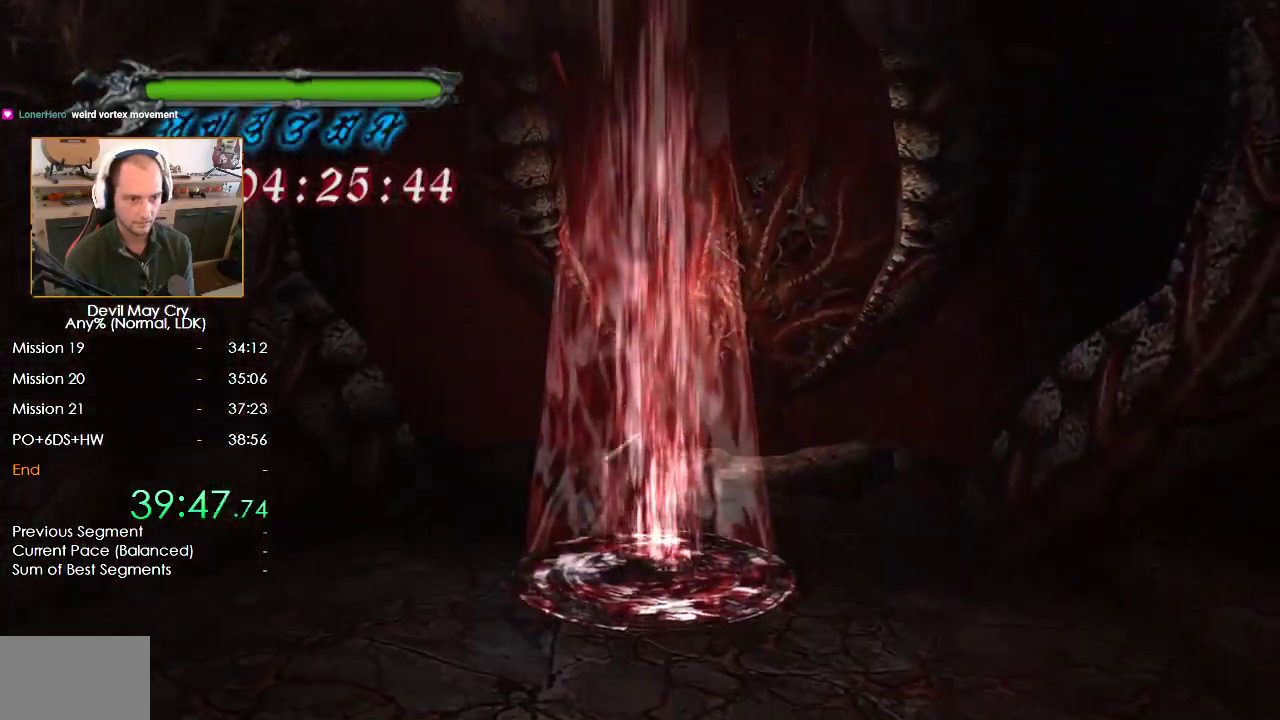
{"dt_ms": 500, "buttons": [], "left_stick": "down", "right_stick": "center", "events": [[33, "A", "up"], [100, "A", "down"], [167, "A", "up"], [250, "A", "down"], [317, "A", "up"], [400, "A", "down"], [467, "A", "up"]]}
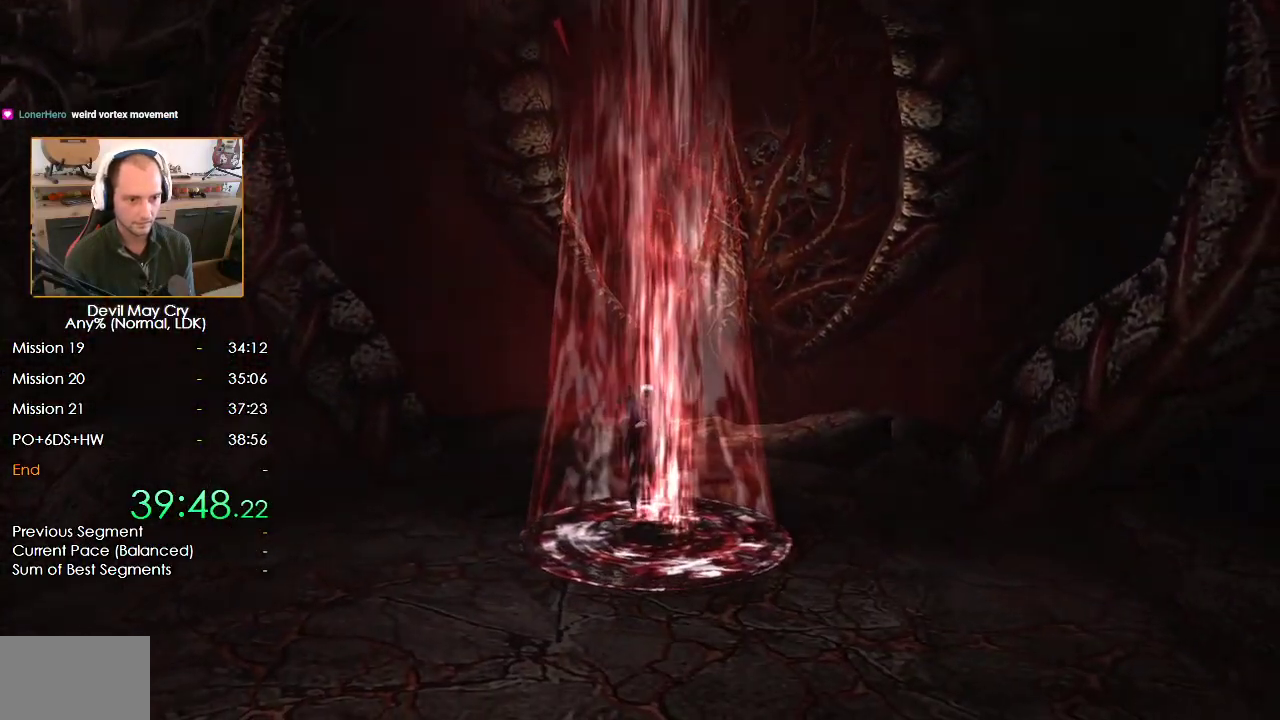
{"dt_ms": 500, "buttons": ["A"], "left_stick": "center", "right_stick": "center", "events": [[50, "A", "down"], [67, "left_stick", "center"], [100, "A", "up"], [183, "A", "down"], [233, "A", "up"], [317, "A", "down"], [400, "A", "up"], [467, "A", "down"]]}
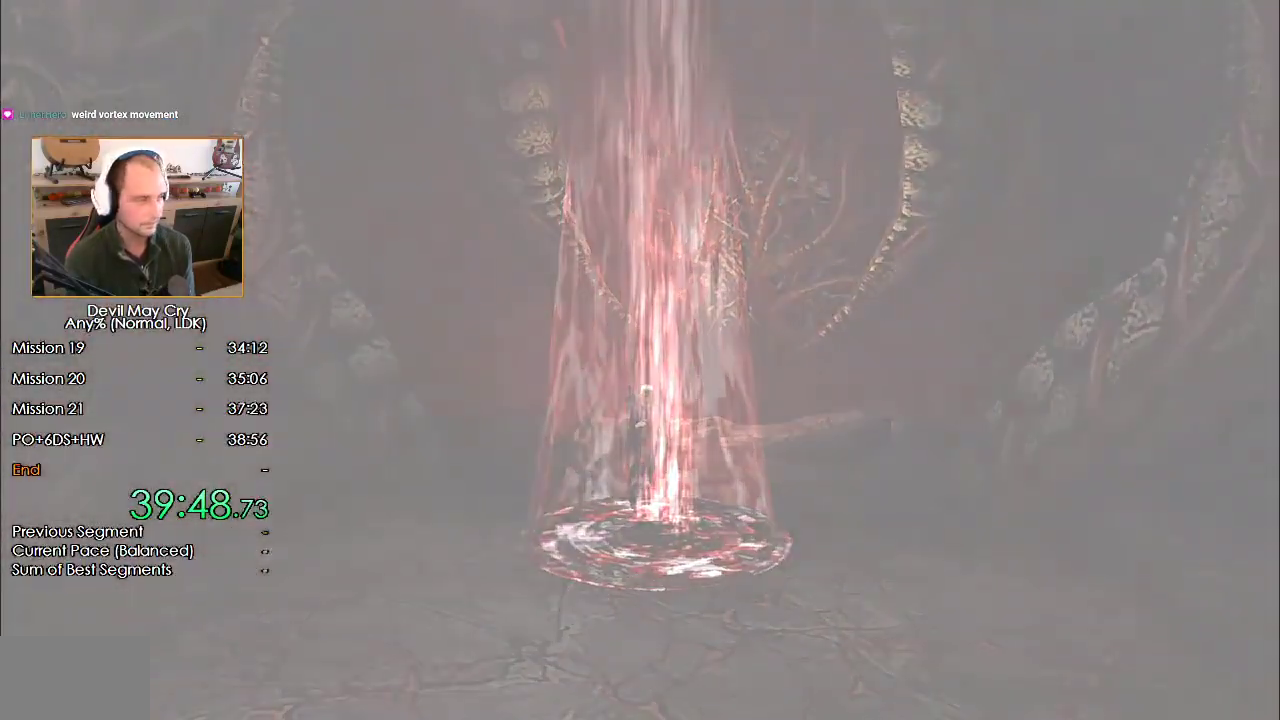
{"dt_ms": 500, "buttons": [], "left_stick": "center", "right_stick": "center"}
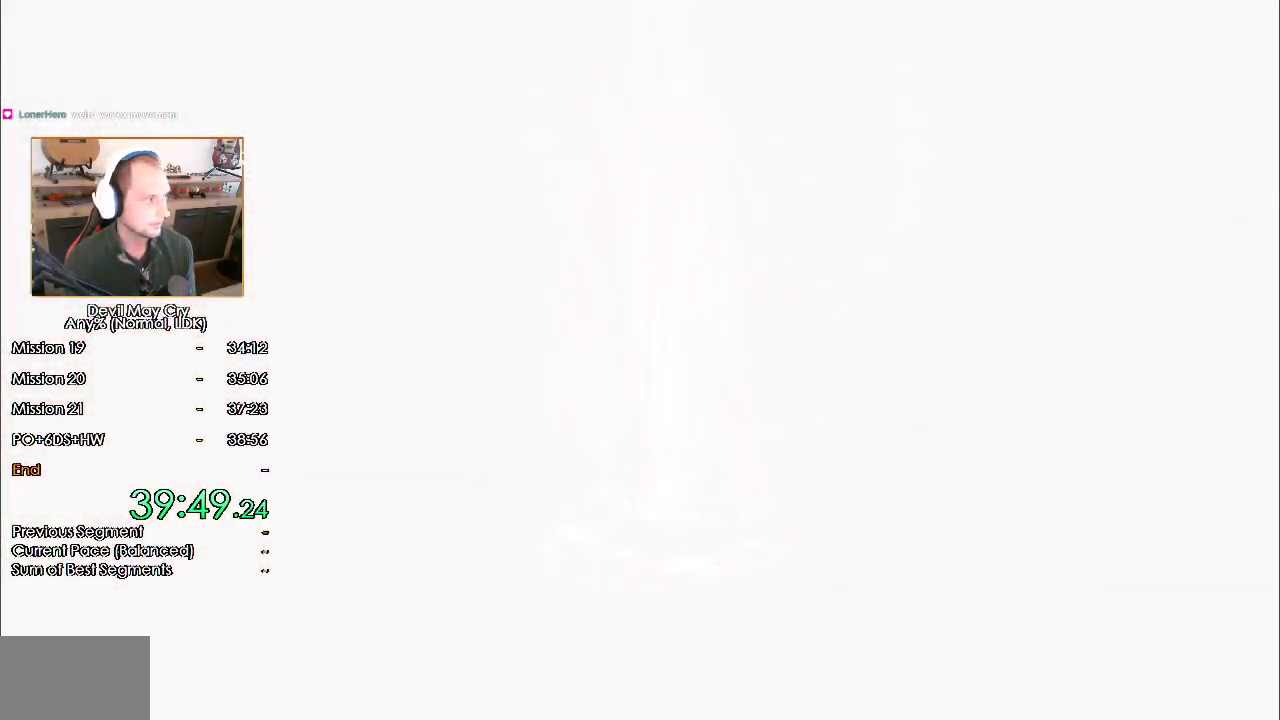
{"dt_ms": 500, "buttons": [], "left_stick": "center", "right_stick": "center", "events": [[33, "A", "down"], [117, "A", "up"], [167, "A", "down"], [267, "A", "up"]]}
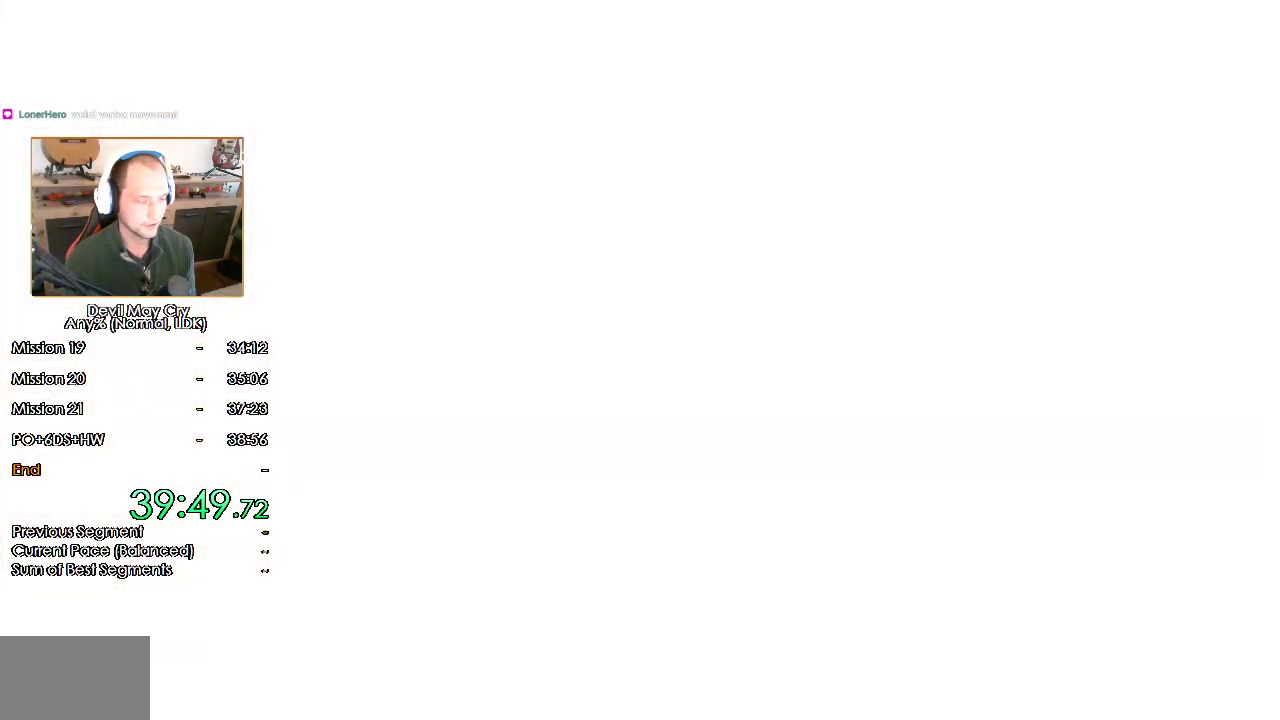
{"dt_ms": 500, "buttons": [], "left_stick": "center", "right_stick": "center", "events": []}
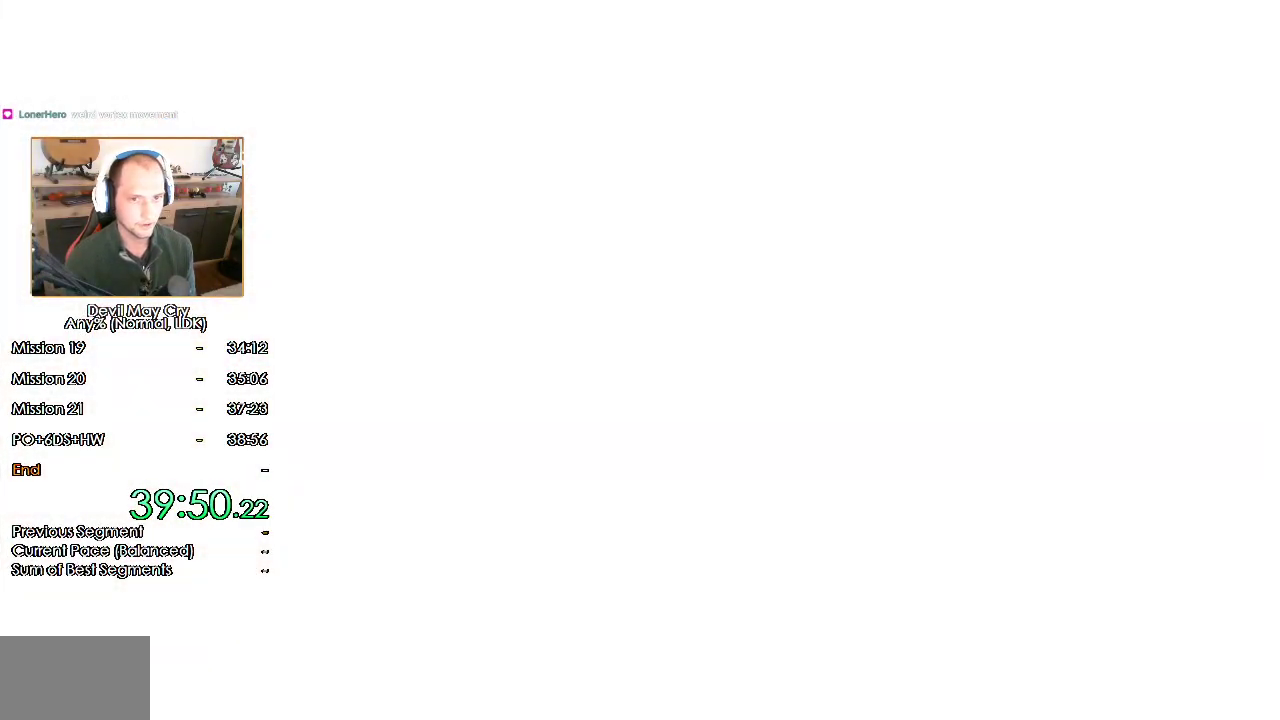
{"dt_ms": 500, "buttons": [], "left_stick": "center", "right_stick": "center", "events": [[333, "left_stick", "down"], [467, "left_stick", "center"]]}
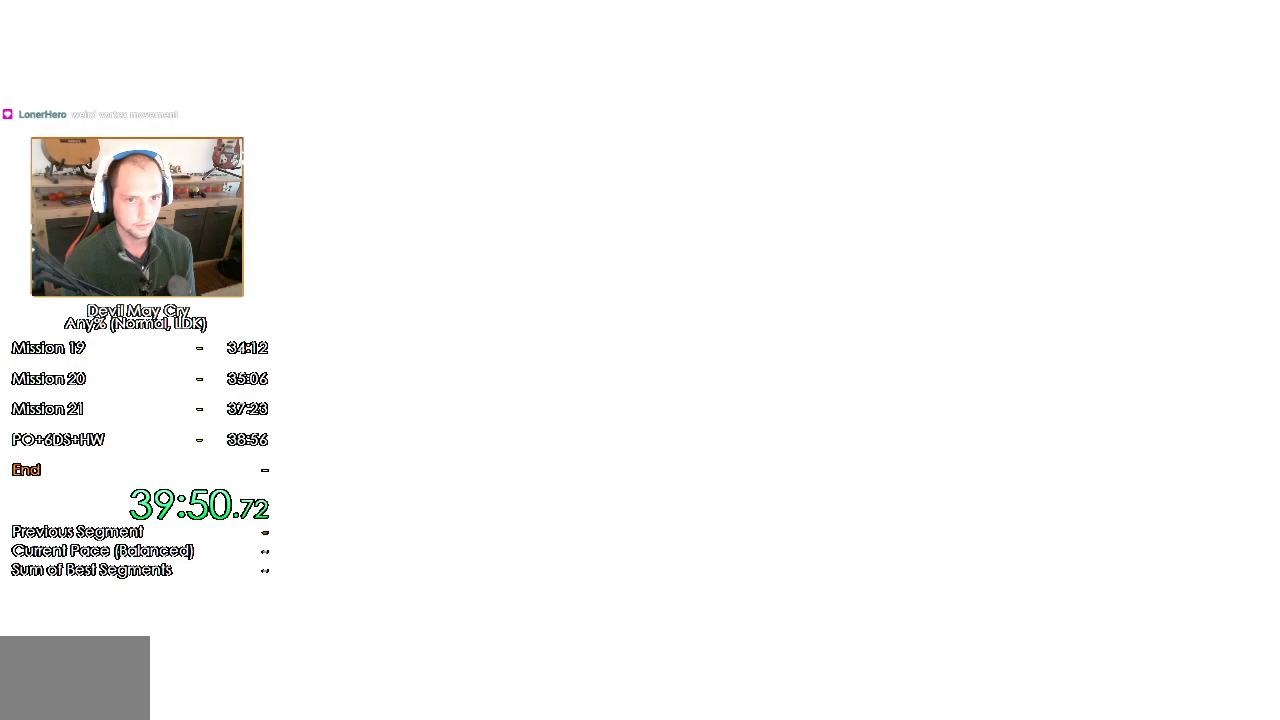
{"dt_ms": 1000, "buttons": [], "left_stick": "down", "right_stick": "center", "events": [[33, "left_stick", "down"], [150, "left_stick", "center"], [200, "left_stick", "down-left"], [333, "left_stick", "center"], [400, "left_stick", "down"], [517, "left_stick", "center"], [567, "left_stick", "down"]]}
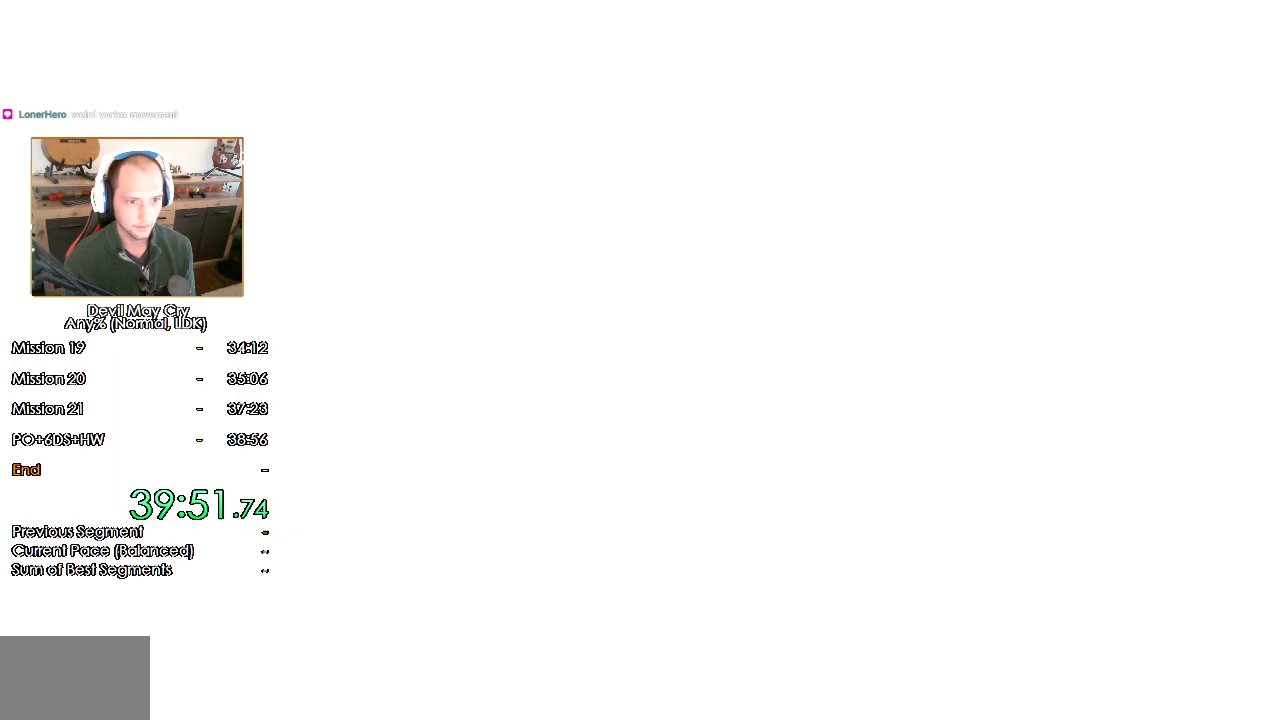
{"dt_ms": 500, "buttons": [], "left_stick": "down", "right_stick": "center", "events": []}
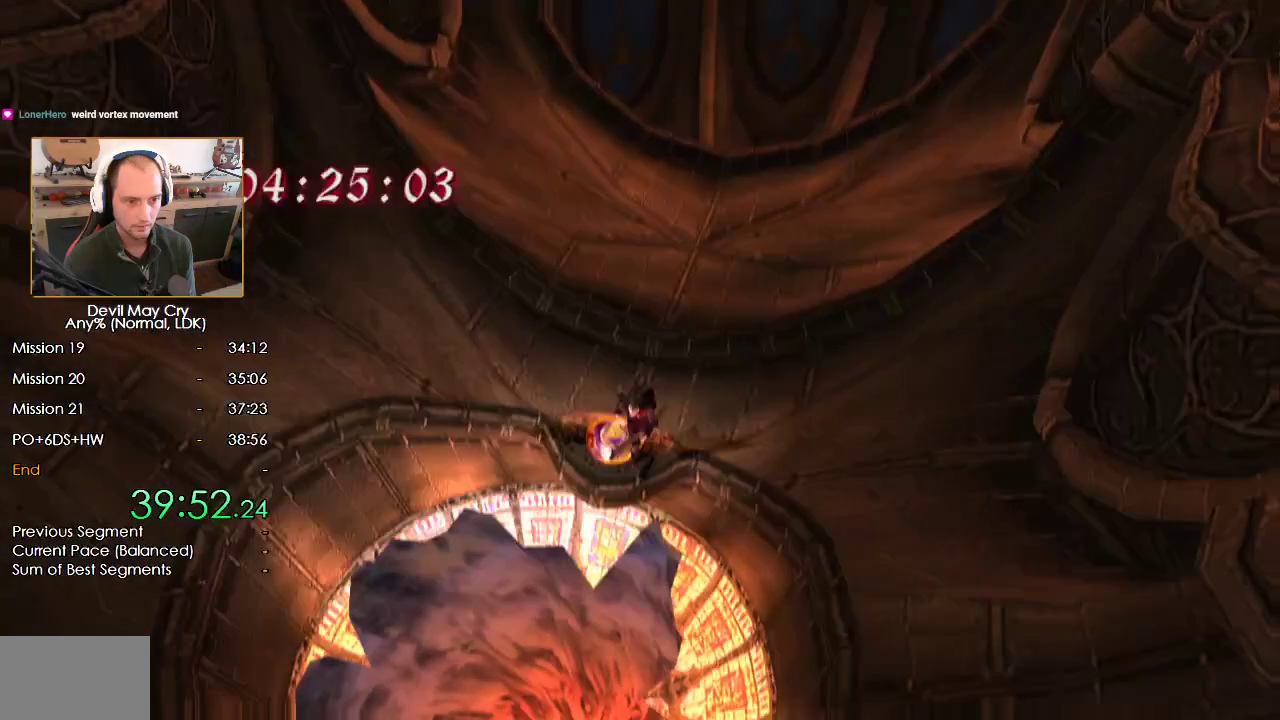
{"dt_ms": 1000, "buttons": [], "left_stick": "center", "right_stick": "center", "events": [[83, "X", "down"], [167, "X", "up"], [233, "X", "down"], [300, "X", "up"], [367, "X", "down"], [450, "X", "up"], [517, "X", "down"], [517, "left_stick", "center"], [583, "X", "up"], [667, "X", "down"], [733, "X", "up"]]}
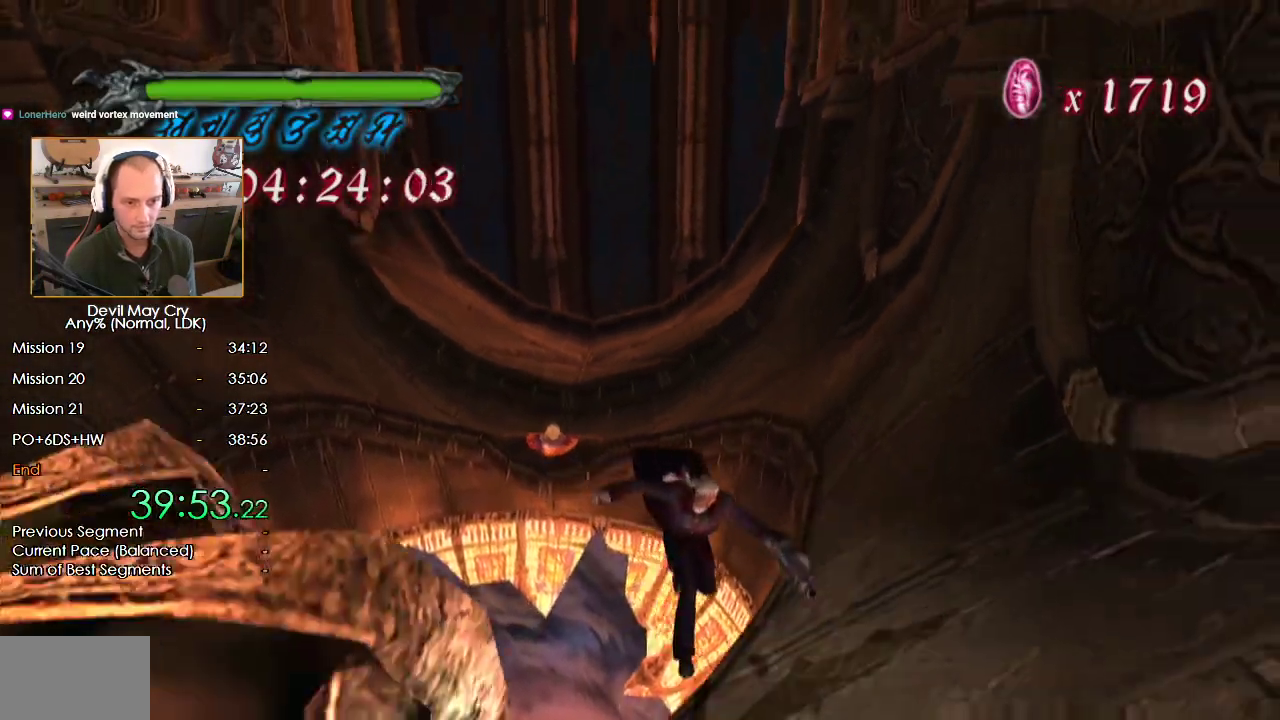
{"dt_ms": 500, "buttons": [], "left_stick": "left", "right_stick": "center", "events": [[433, "left_stick", "left"]]}
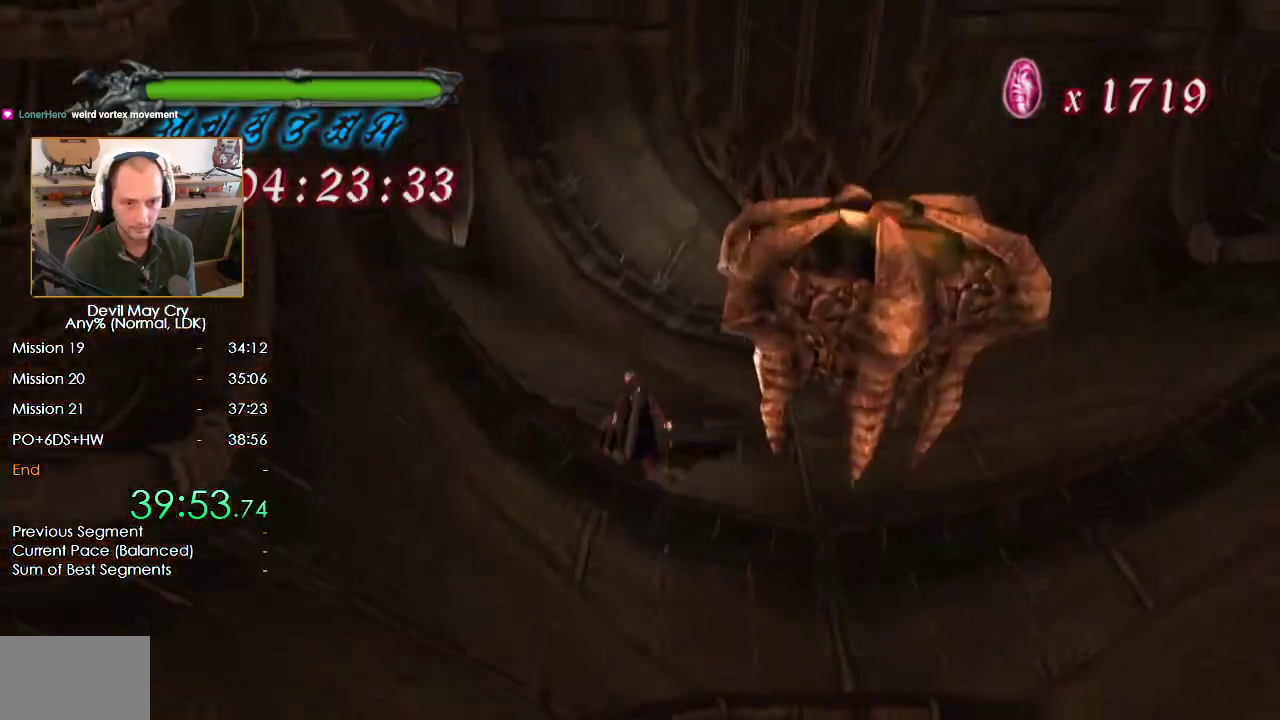
{"dt_ms": 500, "buttons": ["B"], "left_stick": "down-right", "right_stick": "center", "events": [[117, "B", "down"], [267, "B", "up"], [317, "left_stick", "down-right"], [417, "B", "down"]]}
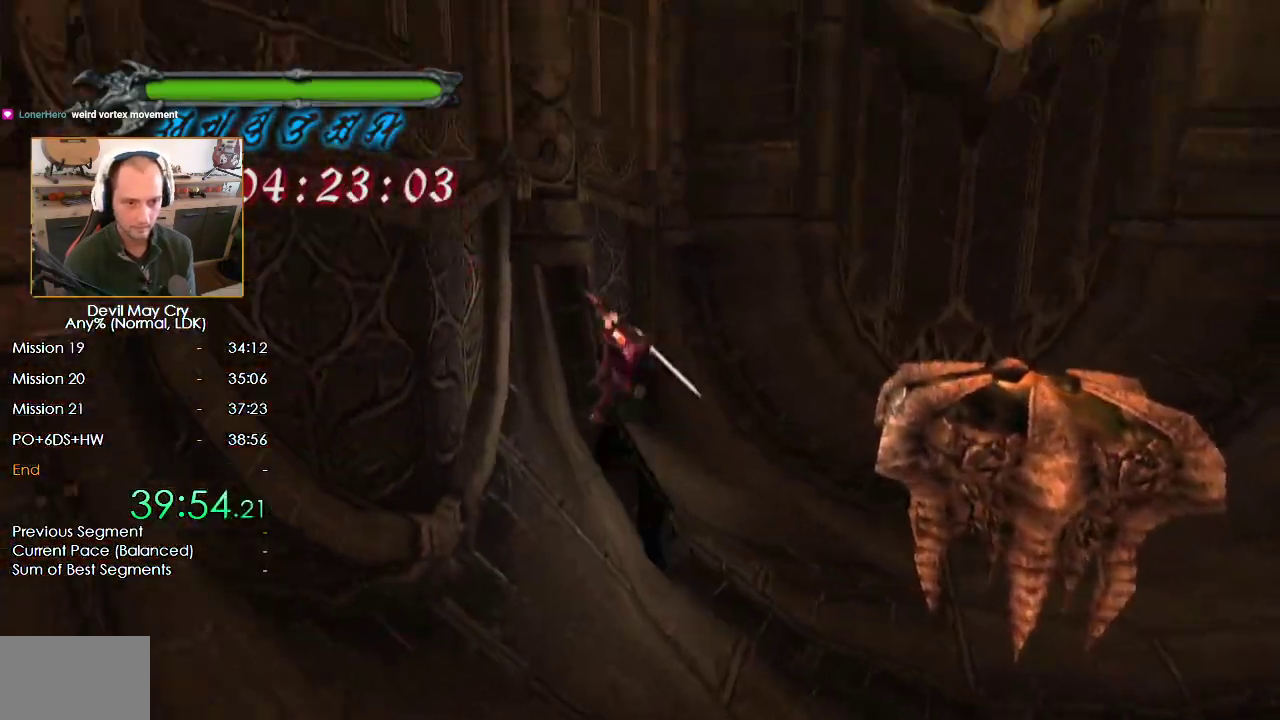
{"dt_ms": 500, "buttons": ["B"], "left_stick": "up-right", "right_stick": "center", "events": [[17, "L3", "down"], [67, "L3", "up"], [117, "left_stick", "right"], [250, "L3", "down"], [383, "L3", "up"], [500, "left_stick", "up-right"]]}
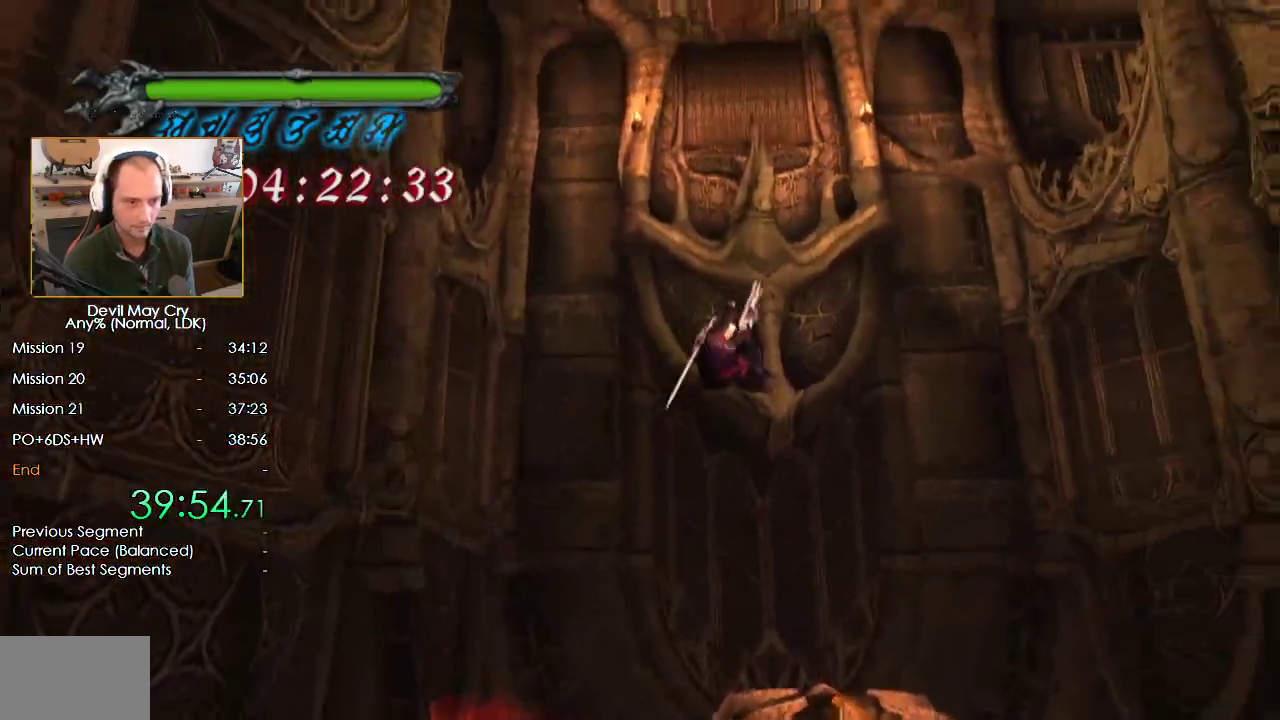
{"dt_ms": 500, "buttons": ["B"], "left_stick": "center", "right_stick": "center", "events": [[450, "left_stick", "center"]]}
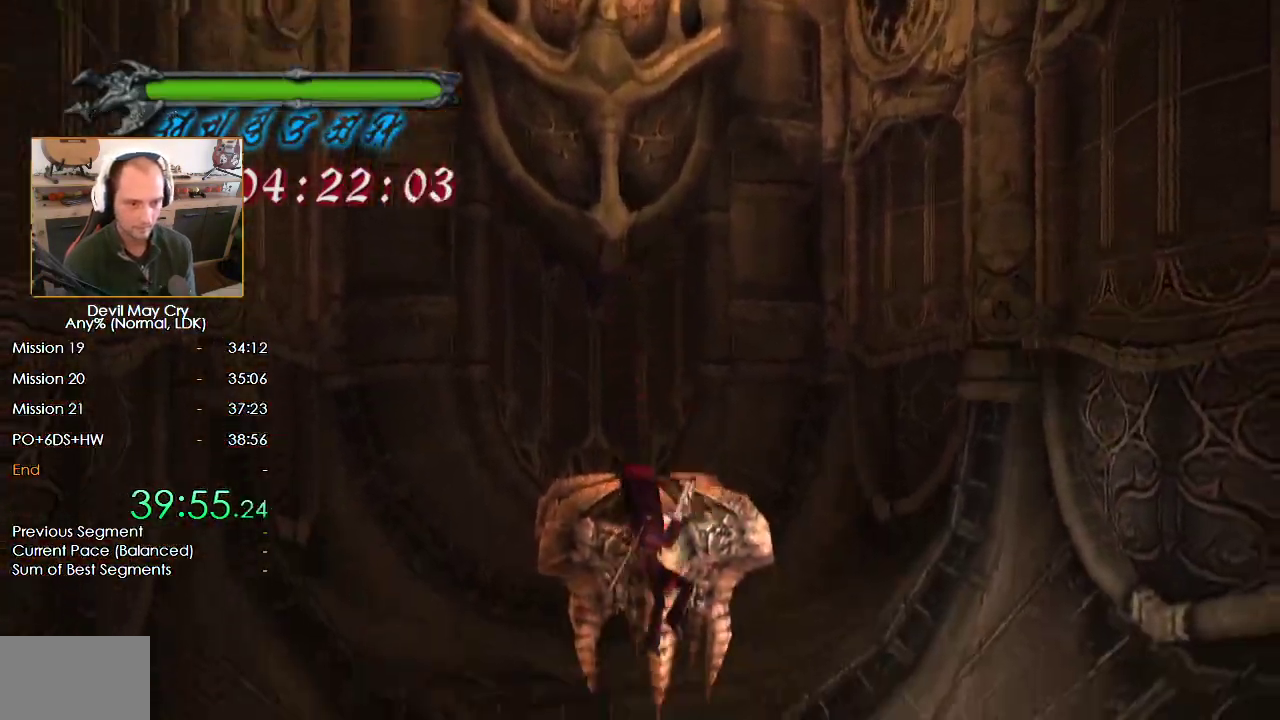
{"dt_ms": 500, "buttons": ["B"], "left_stick": "up", "right_stick": "center", "events": [[150, "left_stick", "up"], [167, "B", "up"], [350, "B", "down"]]}
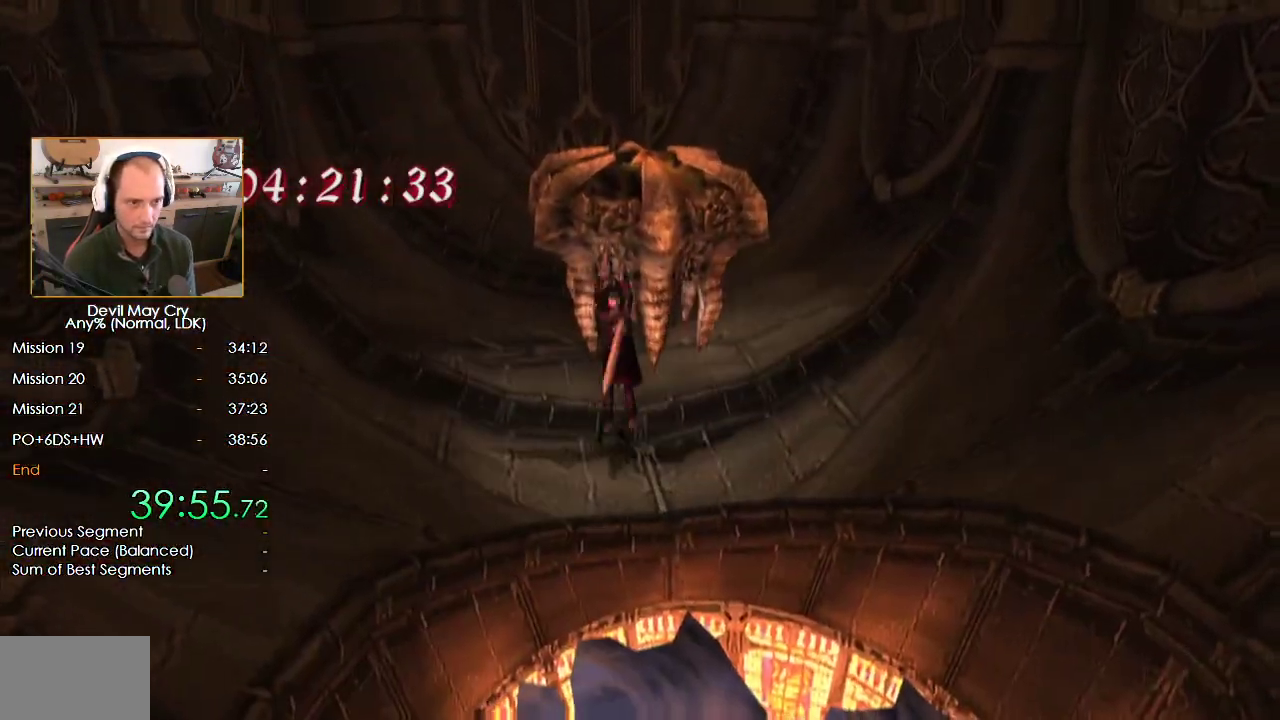
{"dt_ms": 500, "buttons": [], "left_stick": "center", "right_stick": "center", "events": [[33, "B", "up"], [100, "left_stick", "up-right"], [150, "B", "down"], [233, "B", "up"], [450, "left_stick", "center"]]}
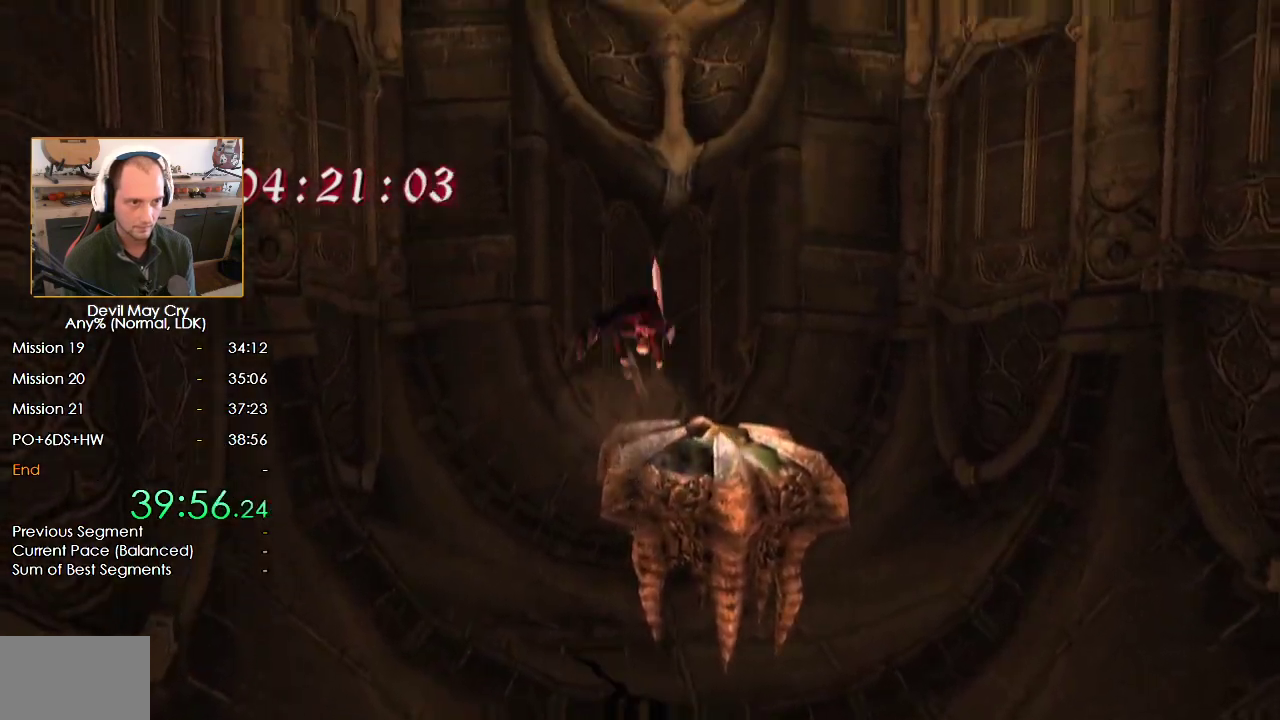
{"dt_ms": 500, "buttons": [], "left_stick": "up-right", "right_stick": "center", "events": [[150, "left_stick", "down-left"], [250, "left_stick", "up-right"]]}
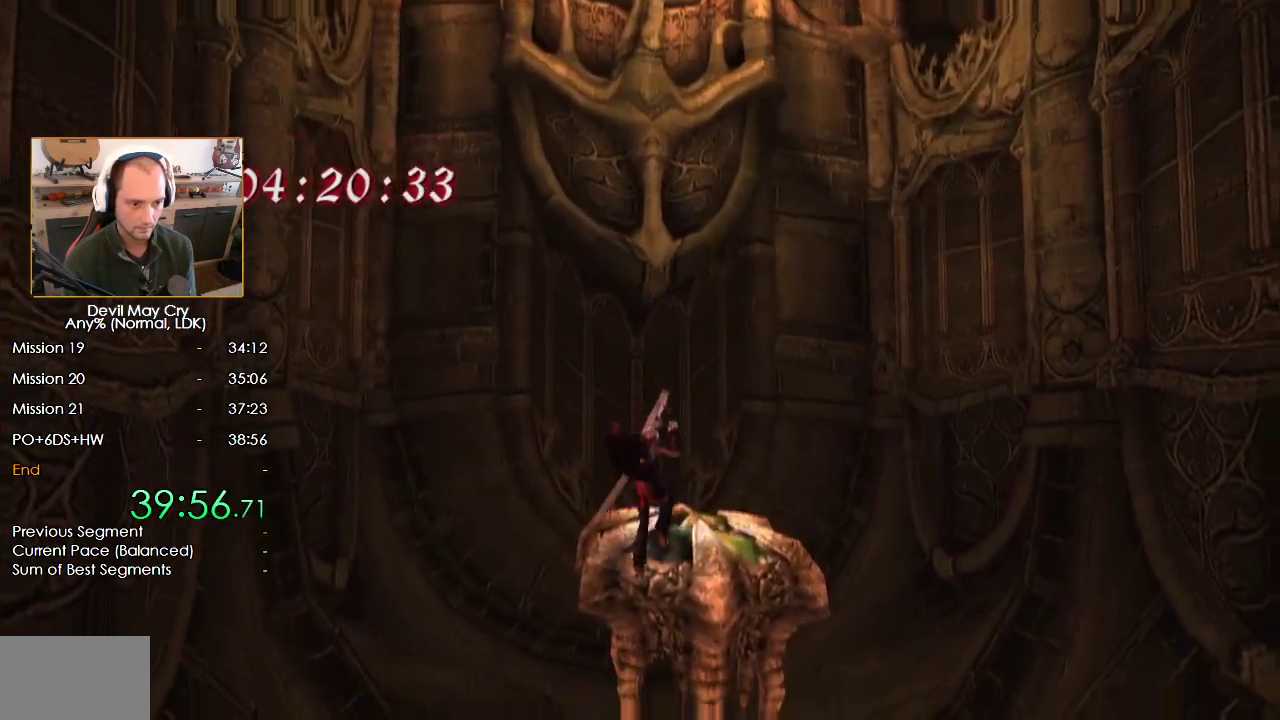
{"dt_ms": 500, "buttons": [], "left_stick": "up-right", "right_stick": "center", "events": [[33, "left_stick", "center"], [150, "left_stick", "up-right"], [333, "left_stick", "center"], [433, "left_stick", "up-right"]]}
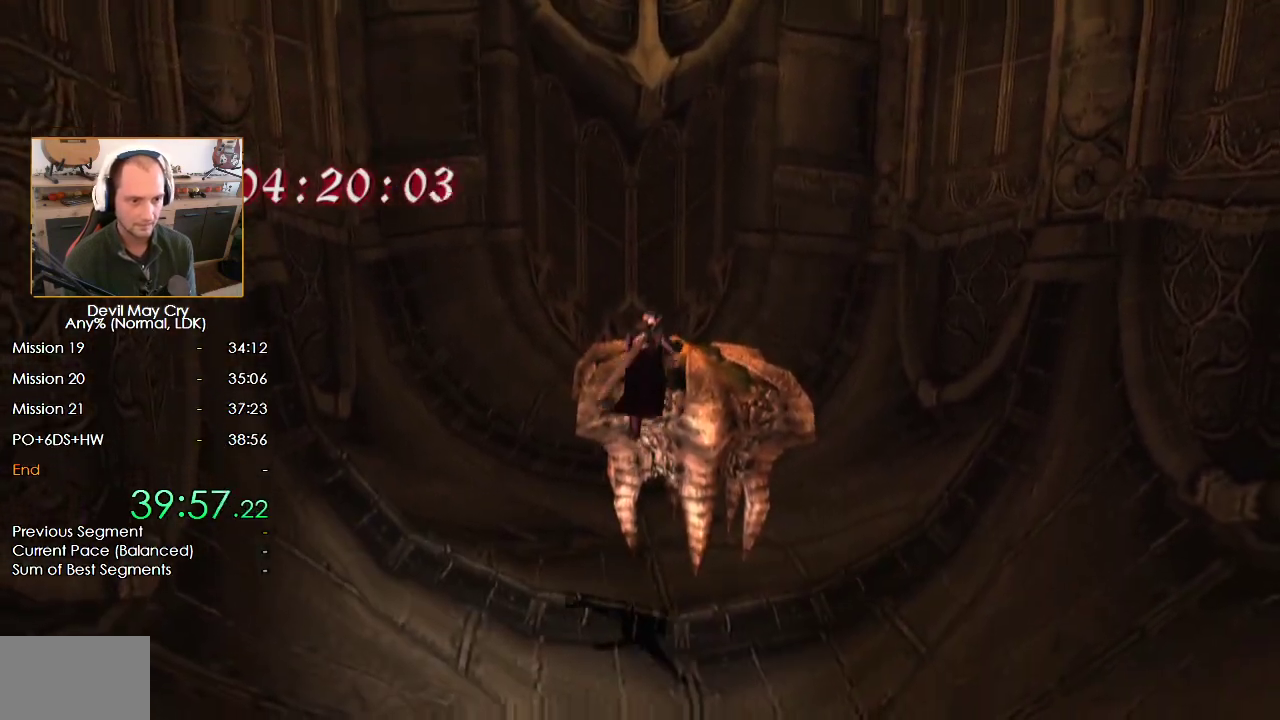
{"dt_ms": 500, "buttons": [], "left_stick": "center", "right_stick": "center", "events": [[117, "left_stick", "center"], [217, "left_stick", "up-right"], [317, "left_stick", "center"]]}
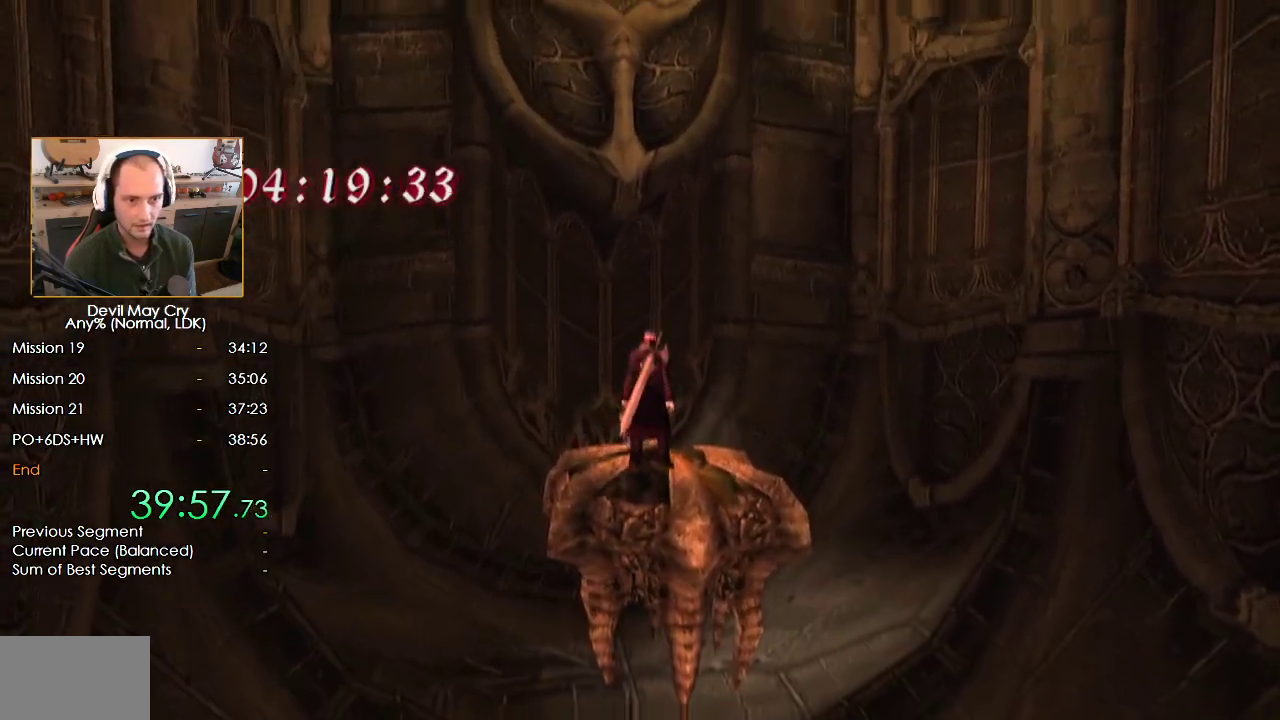
{"dt_ms": 500, "buttons": [], "left_stick": "center", "right_stick": "center", "events": [[167, "left_stick", "up"], [250, "left_stick", "center"]]}
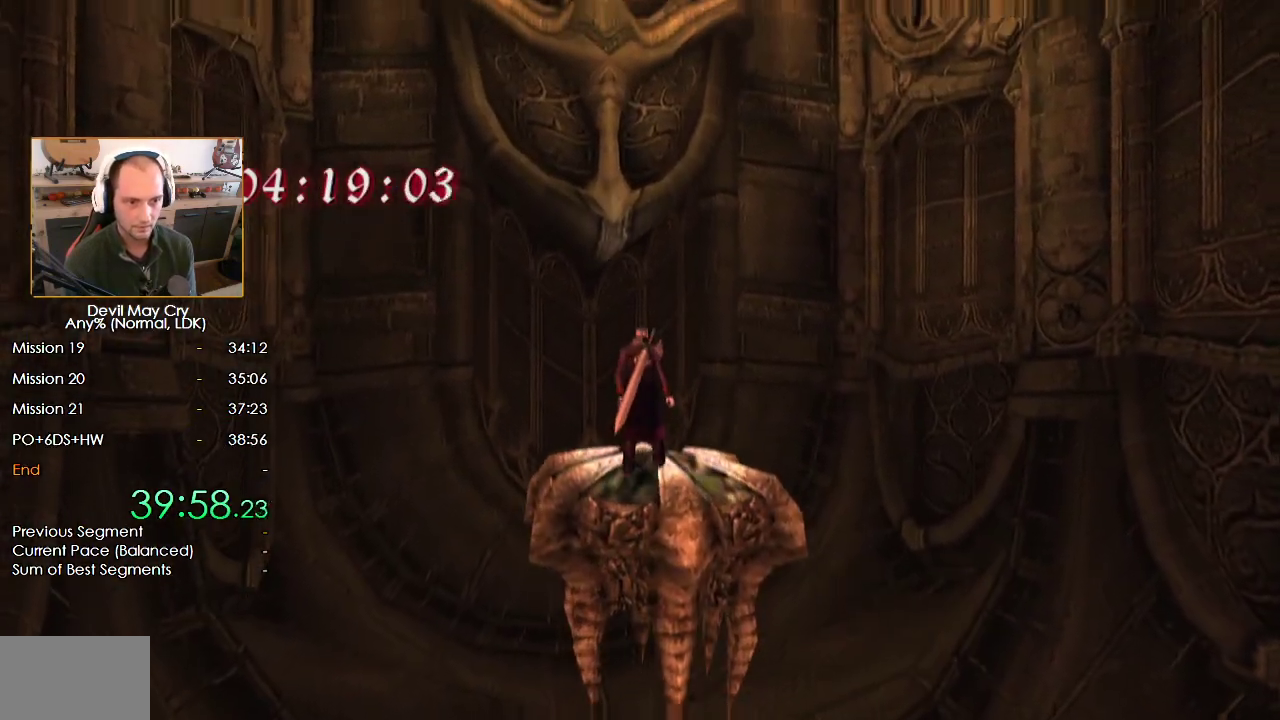
{"dt_ms": 500, "buttons": [], "left_stick": "center", "right_stick": "center", "events": []}